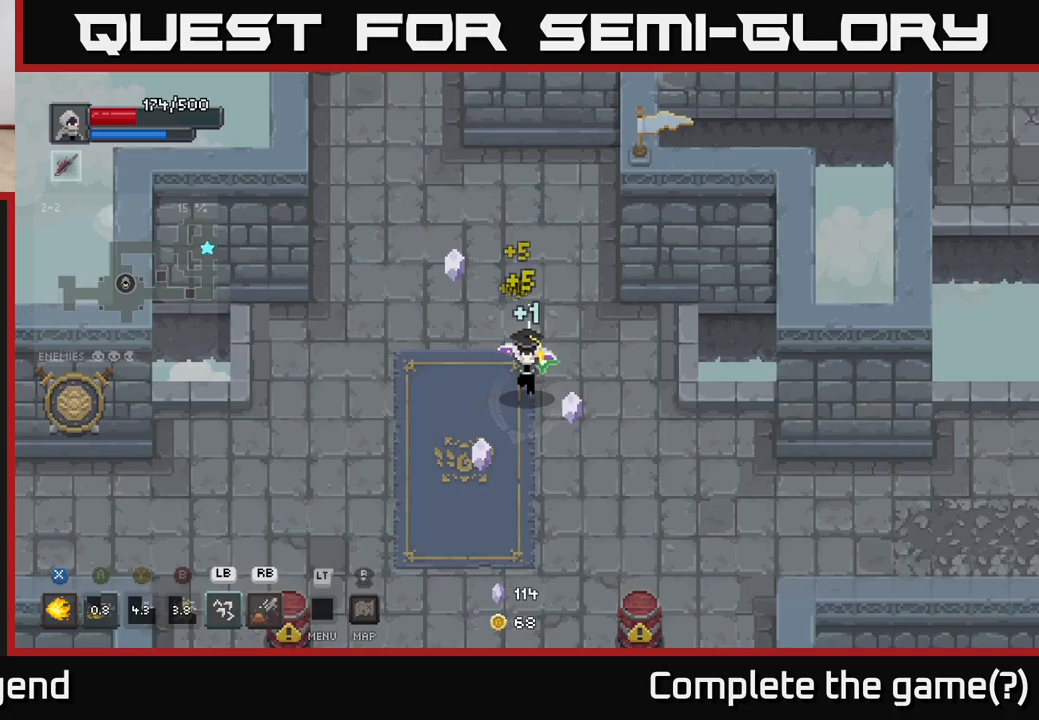
Gameplay with a controller (Xbox layout); each line is a JSON object with the inputs held at the frame after it. "events" lists button and stick changes between this image and that frame as [ms after this image, input, new state], when the widget could be followed in between.
{"buttons": [], "left_stick": "down", "right_stick": "center", "events": [[83, "left_stick", "down-left"], [233, "left_stick", "down"]]}
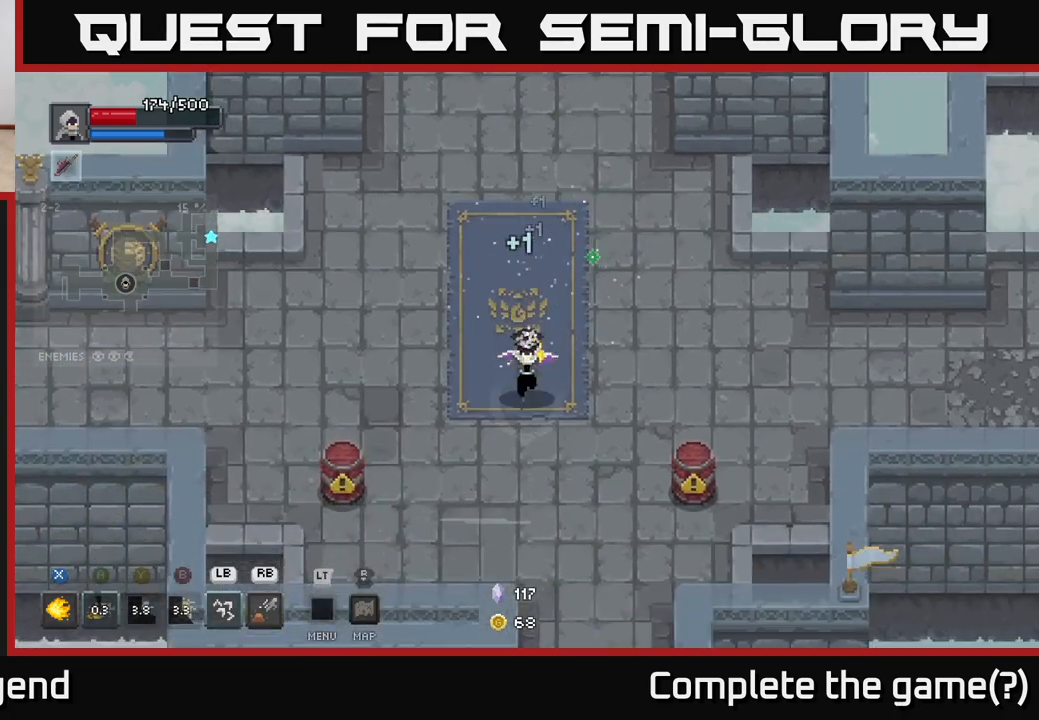
{"buttons": [], "left_stick": "down-right", "right_stick": "center", "events": [[417, "left_stick", "down-right"]]}
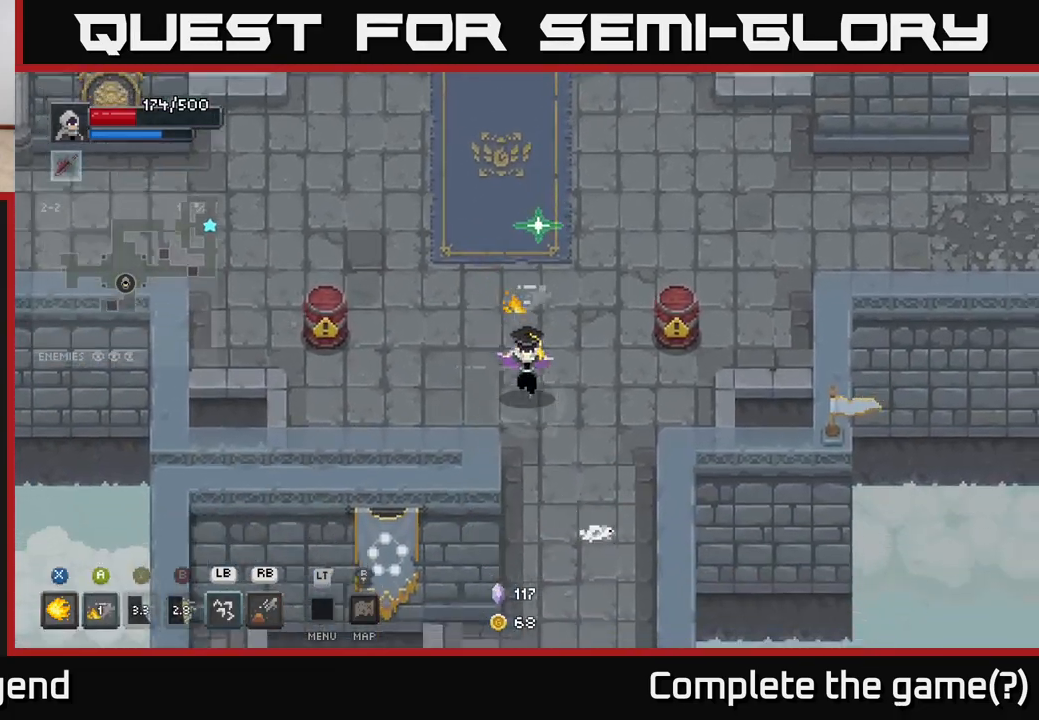
{"buttons": [], "left_stick": "down", "right_stick": "center", "events": [[67, "left_stick", "down"]]}
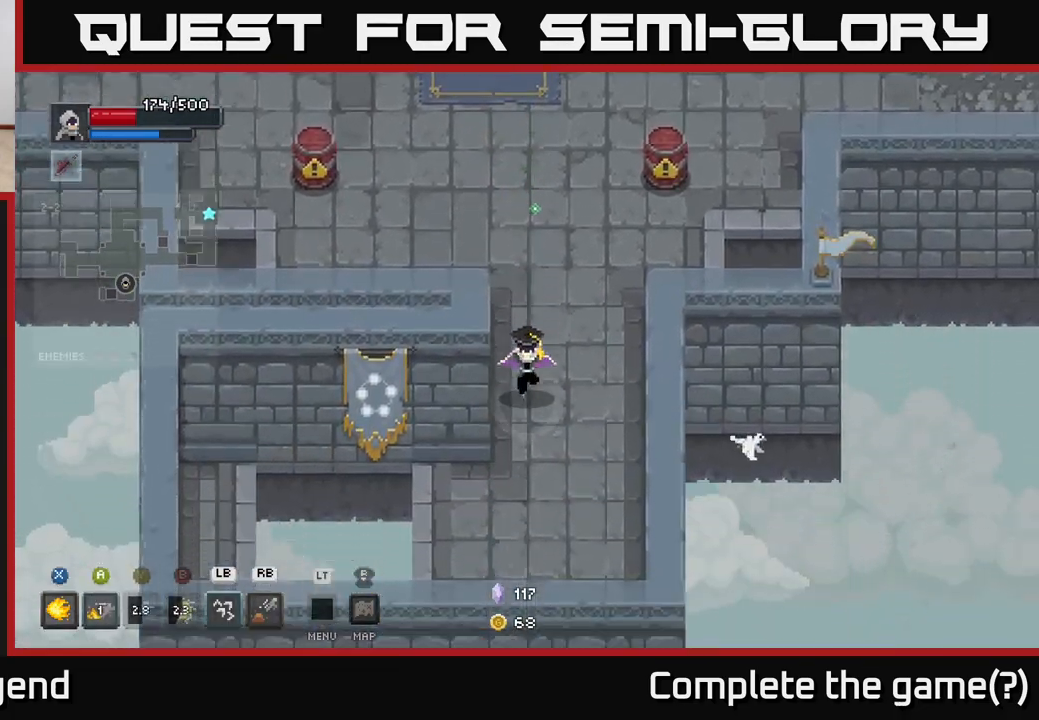
{"buttons": [], "left_stick": "left", "right_stick": "center", "events": [[217, "left_stick", "down-left"], [433, "left_stick", "left"]]}
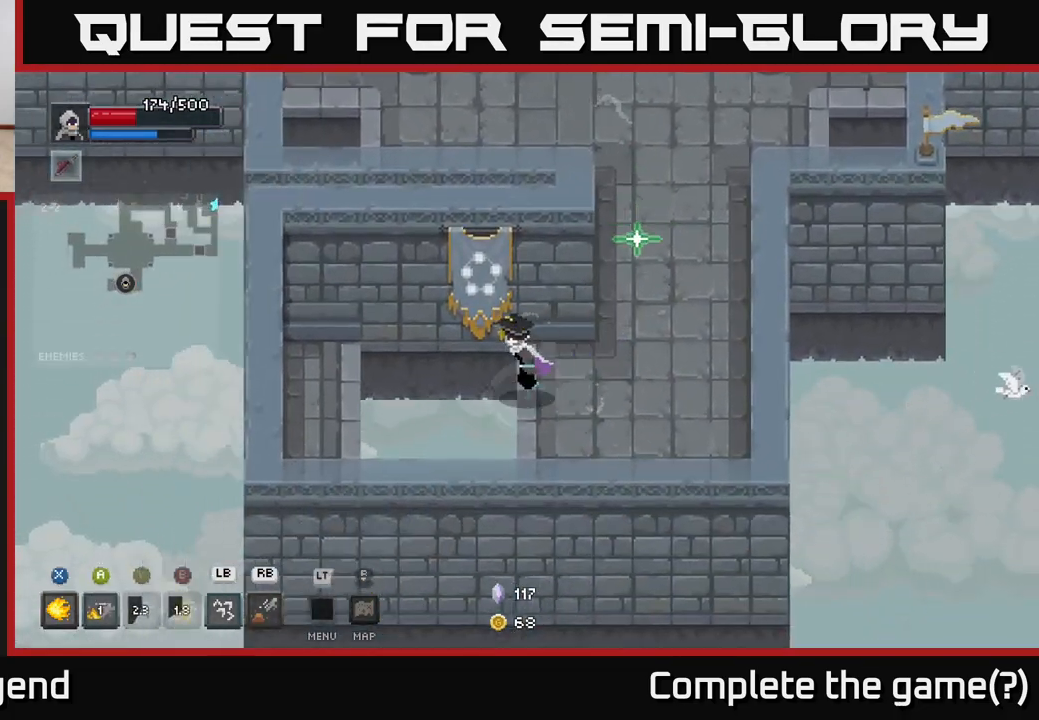
{"buttons": [], "left_stick": "up-right", "right_stick": "center", "events": [[83, "left_stick", "right"], [333, "left_stick", "up-right"]]}
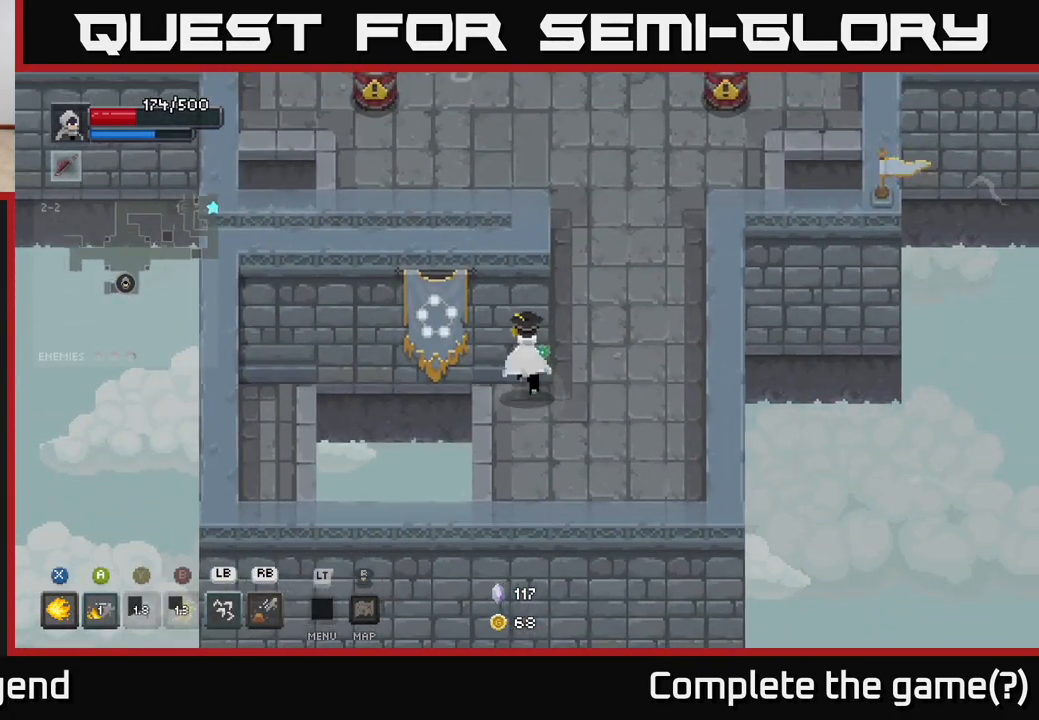
{"buttons": [], "left_stick": "up-right", "right_stick": "center", "events": [[50, "left_stick", "up"], [333, "left_stick", "up-right"]]}
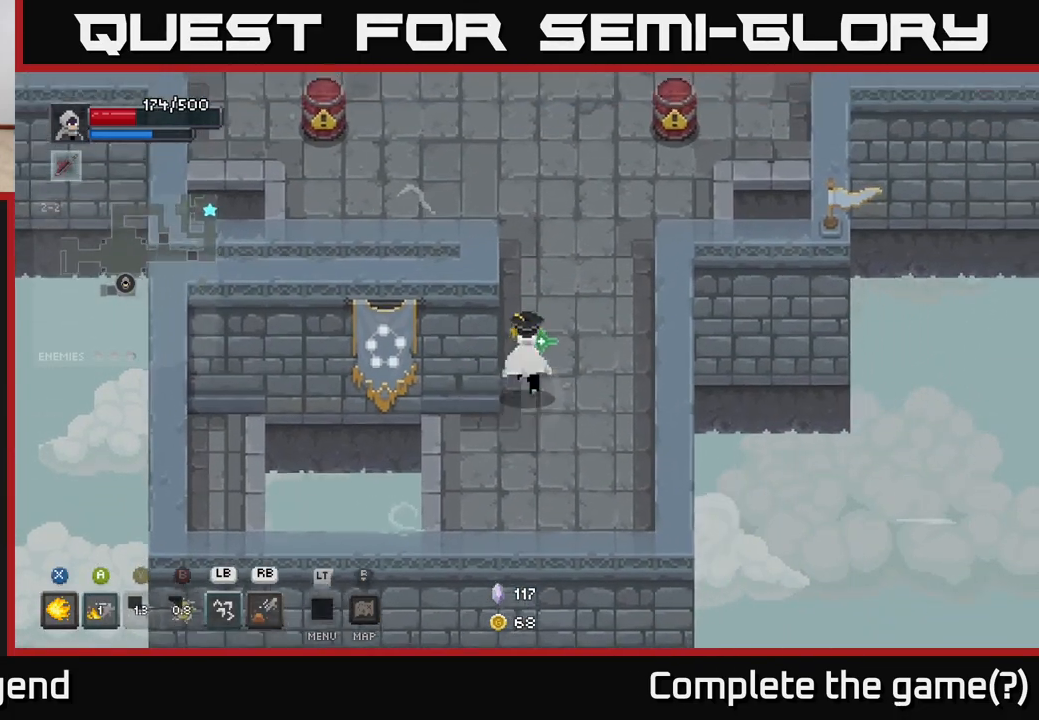
{"buttons": [], "left_stick": "up-left", "right_stick": "center", "events": [[17, "left_stick", "up"], [367, "left_stick", "up-left"]]}
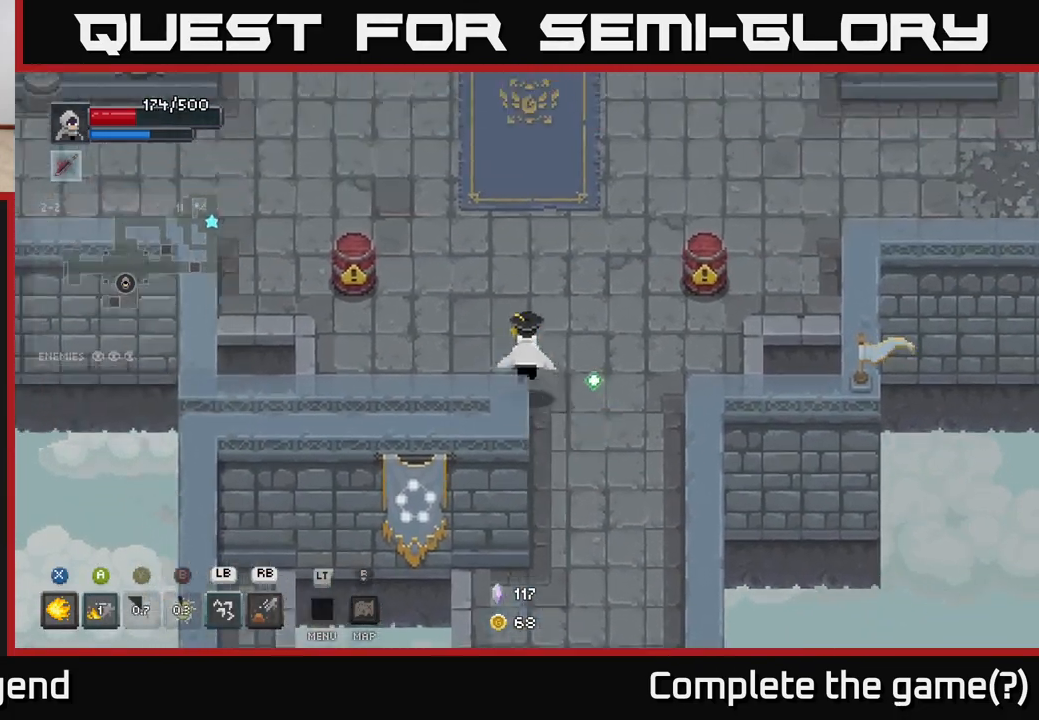
{"buttons": [], "left_stick": "up-left", "right_stick": "center", "events": []}
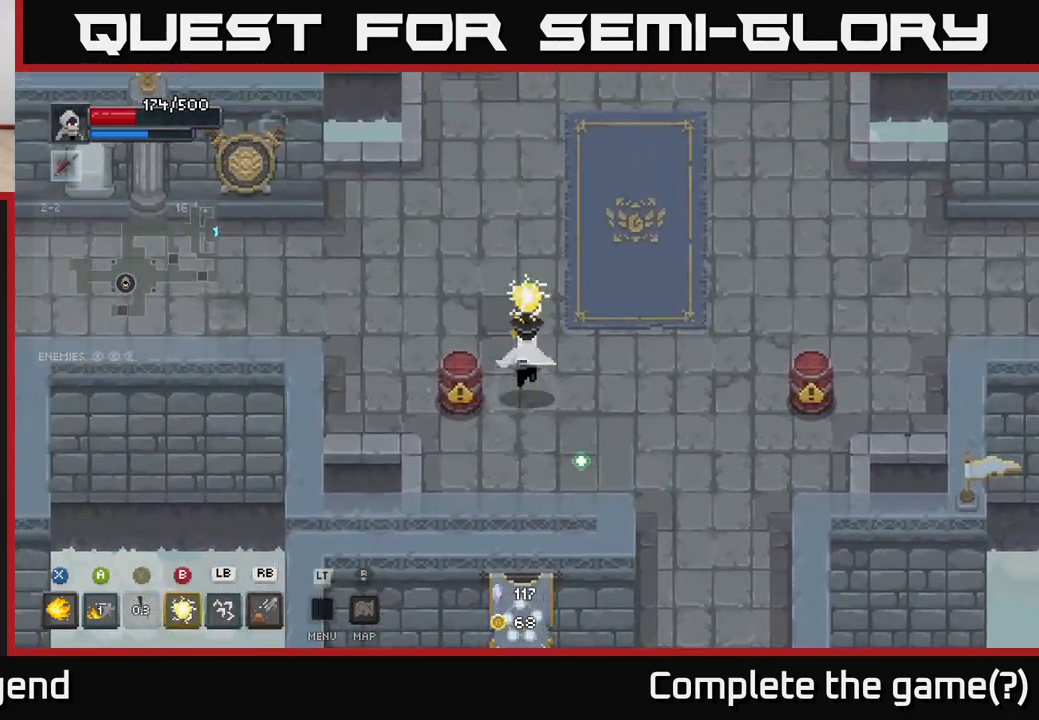
{"buttons": [], "left_stick": "left", "right_stick": "center", "events": [[217, "left_stick", "left"]]}
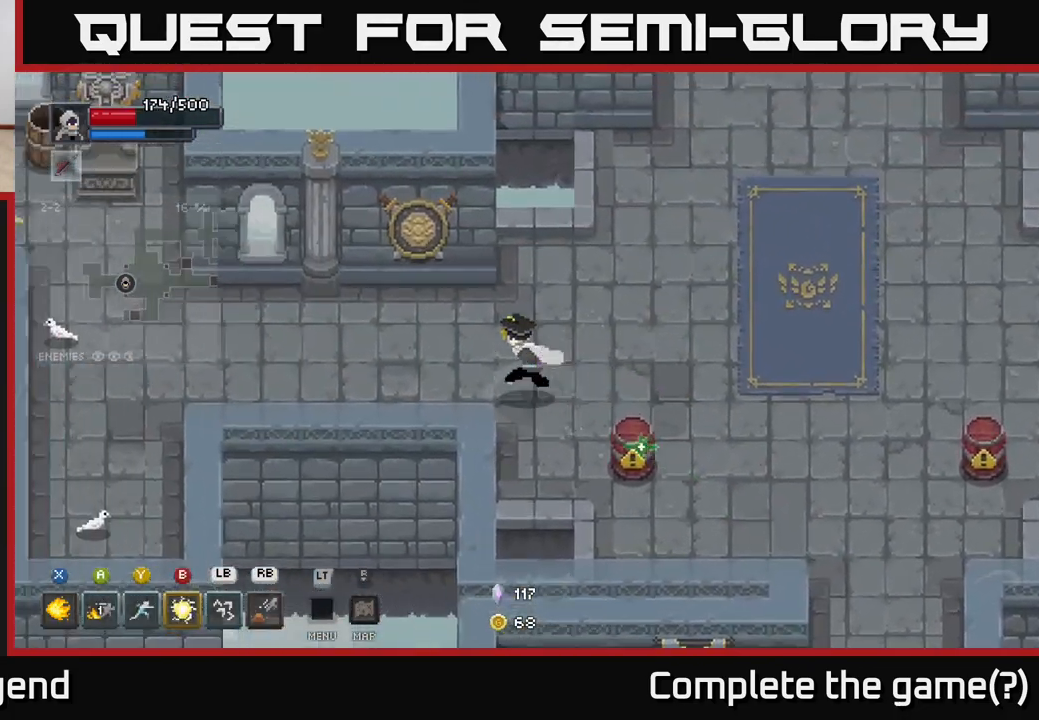
{"buttons": [], "left_stick": "left", "right_stick": "center", "events": []}
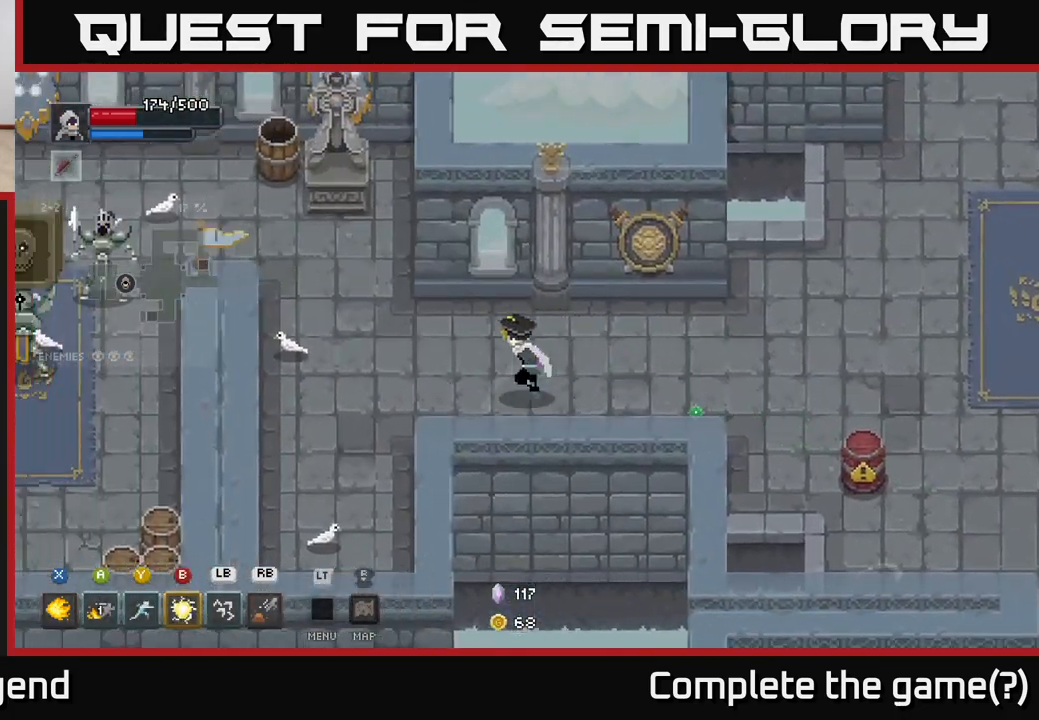
{"buttons": [], "left_stick": "up-left", "right_stick": "center", "events": [[233, "left_stick", "up-left"]]}
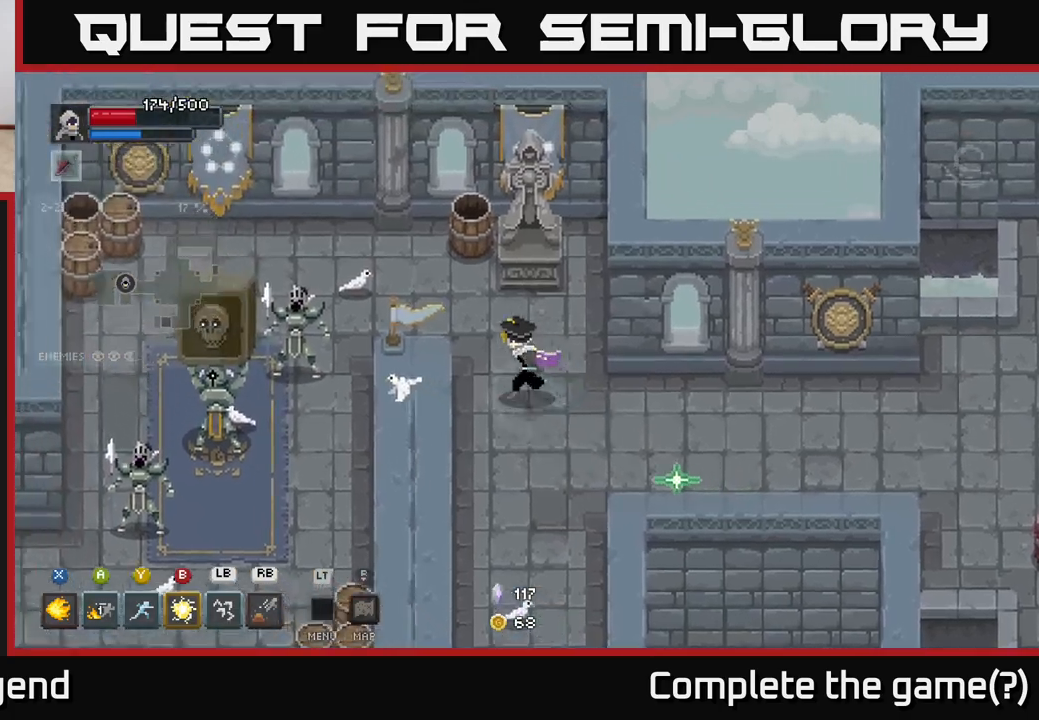
{"buttons": [], "left_stick": "down-left", "right_stick": "center", "events": [[317, "left_stick", "down-left"], [367, "B", "down"], [450, "B", "up"]]}
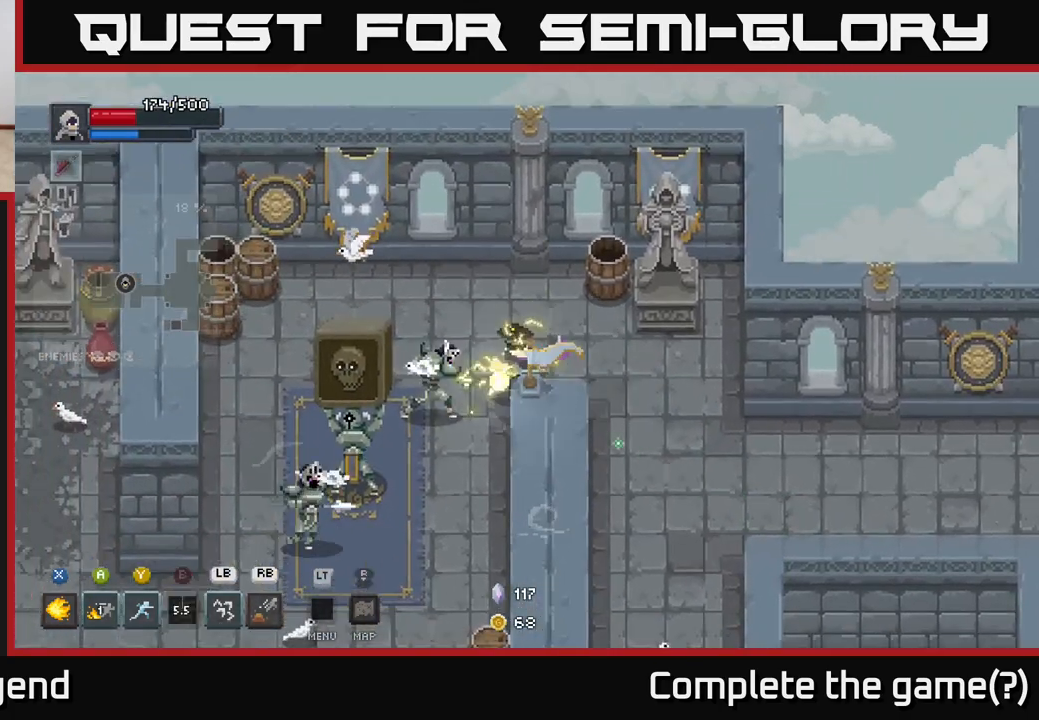
{"buttons": [], "left_stick": "down-left", "right_stick": "center", "events": [[200, "Y", "down"], [300, "Y", "up"]]}
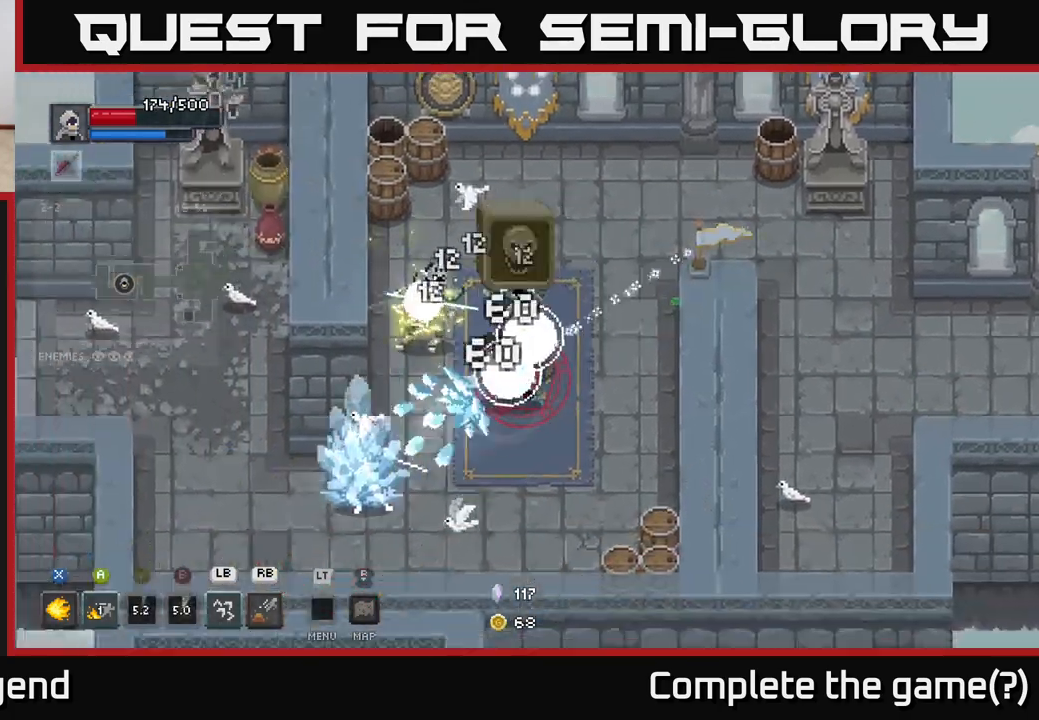
{"buttons": [], "left_stick": "down-left", "right_stick": "center", "events": [[217, "X", "down"], [283, "A", "down"], [300, "X", "up"], [433, "A", "up"]]}
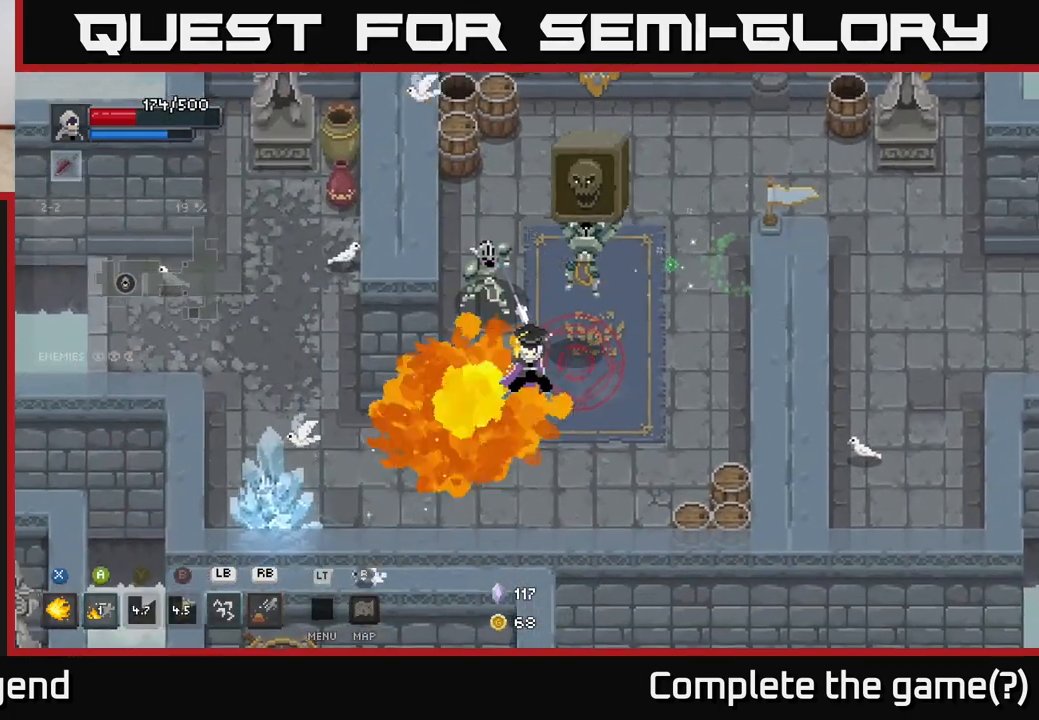
{"buttons": ["L1"], "left_stick": "up-right", "right_stick": "center", "events": [[50, "left_stick", "down-right"], [183, "left_stick", "down-left"], [400, "left_stick", "up-right"], [467, "L1", "down"]]}
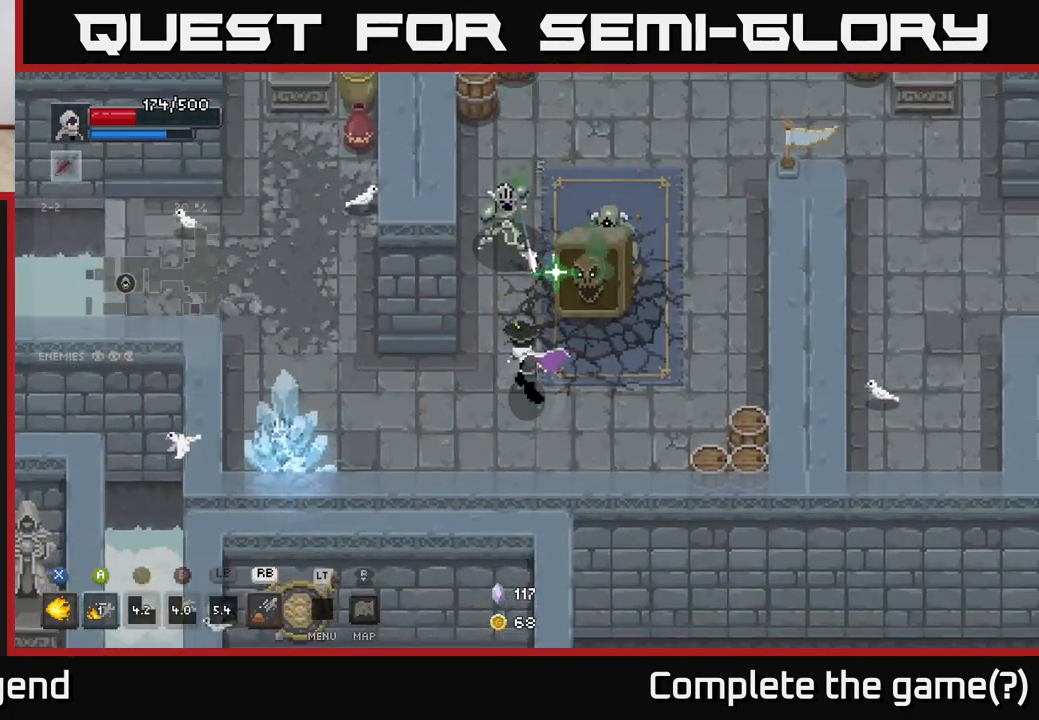
{"buttons": [], "left_stick": "up", "right_stick": "center", "events": [[50, "L1", "up"], [100, "left_stick", "up"]]}
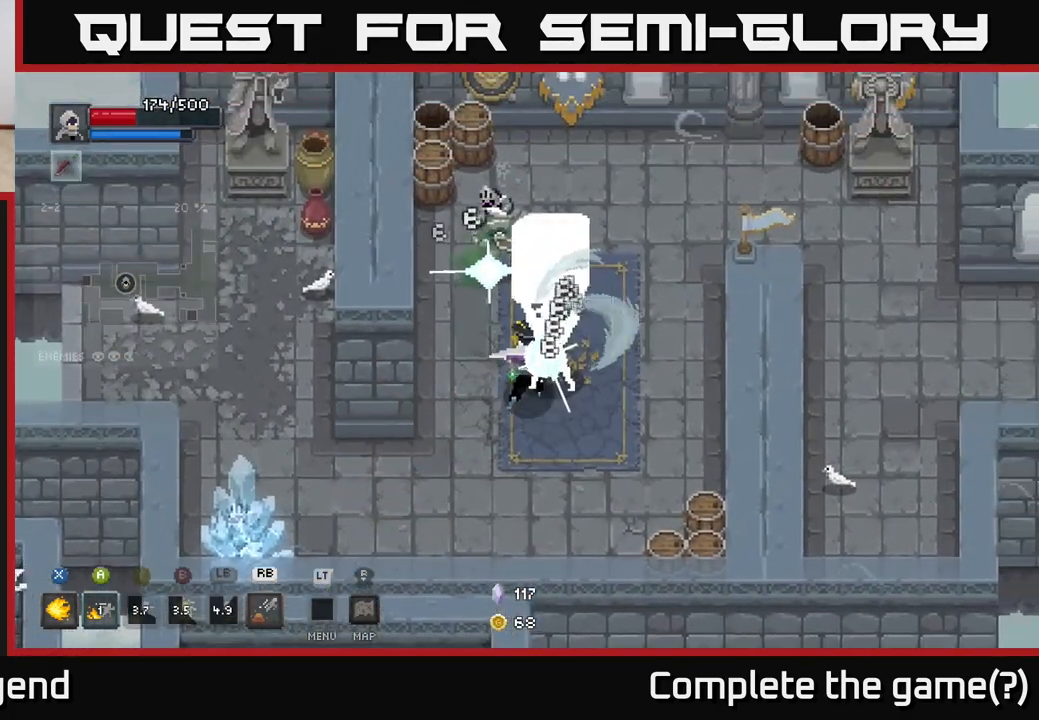
{"buttons": ["X"], "left_stick": "up", "right_stick": "center", "events": [[267, "X", "down"]]}
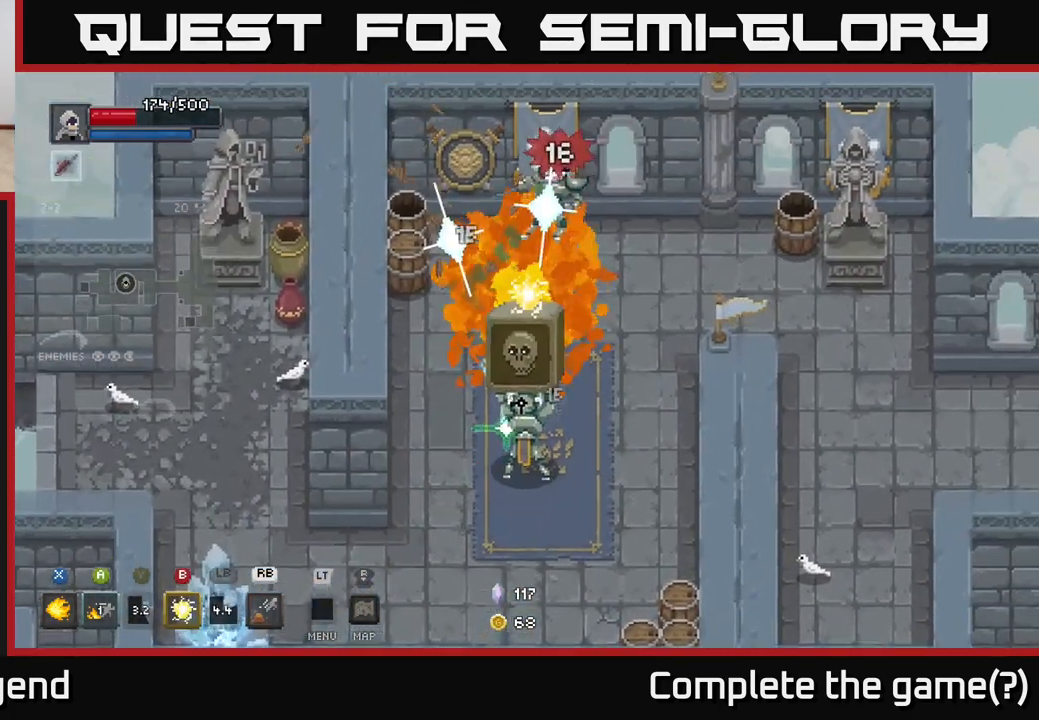
{"buttons": ["X"], "left_stick": "down", "right_stick": "center", "events": [[183, "left_stick", "down"]]}
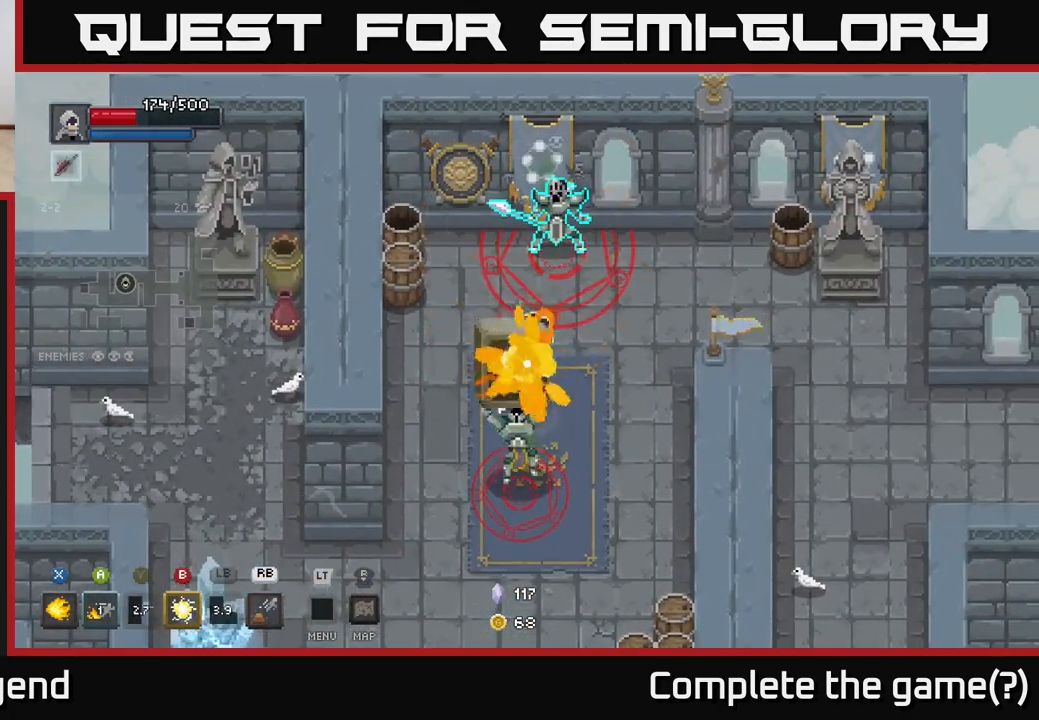
{"buttons": [], "left_stick": "down", "right_stick": "center", "events": [[183, "X", "up"], [283, "A", "down"], [383, "A", "up"]]}
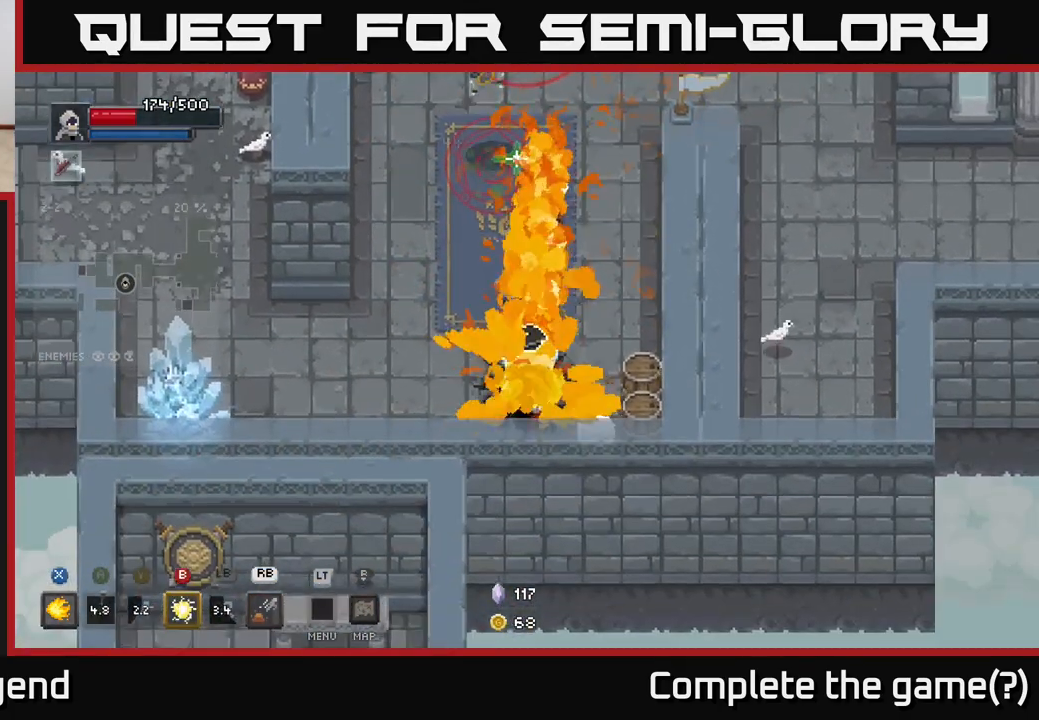
{"buttons": [], "left_stick": "up-right", "right_stick": "center", "events": [[250, "left_stick", "right"], [483, "left_stick", "up-right"]]}
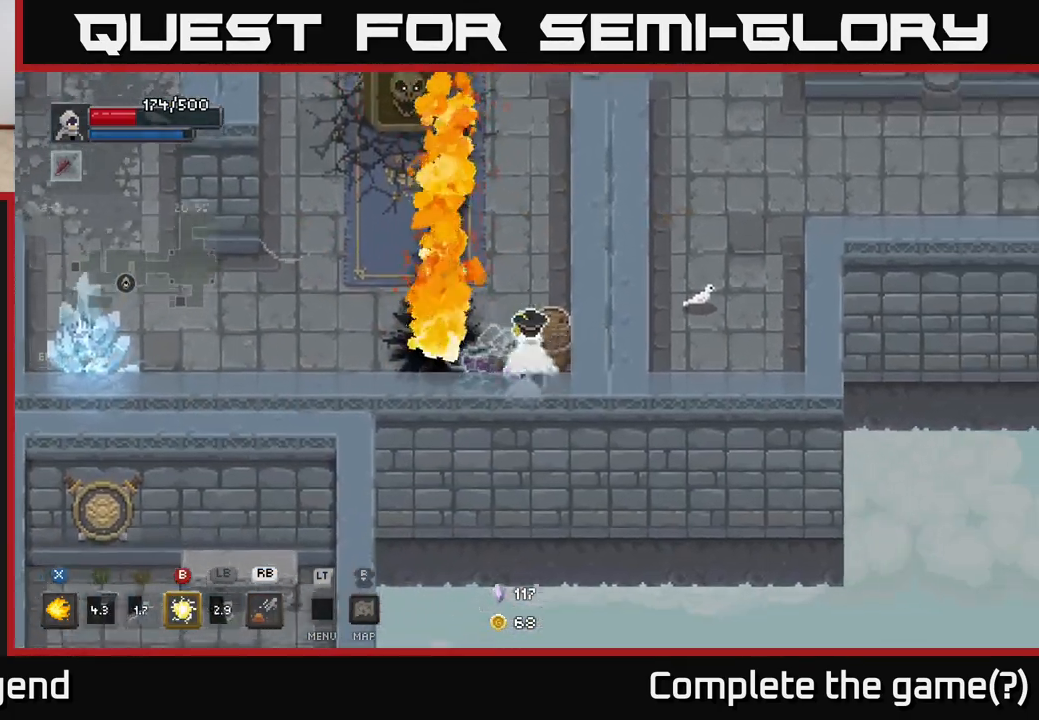
{"buttons": ["X"], "left_stick": "up", "right_stick": "center", "events": [[17, "left_stick", "up"], [267, "X", "down"]]}
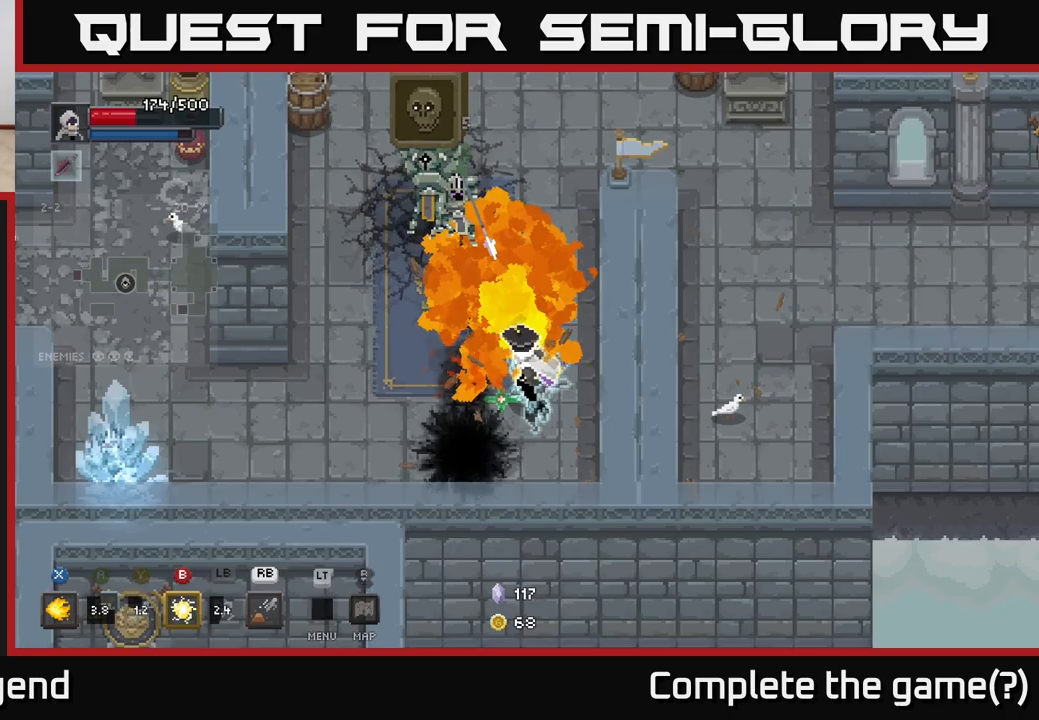
{"buttons": ["X"], "left_stick": "up", "right_stick": "center", "events": []}
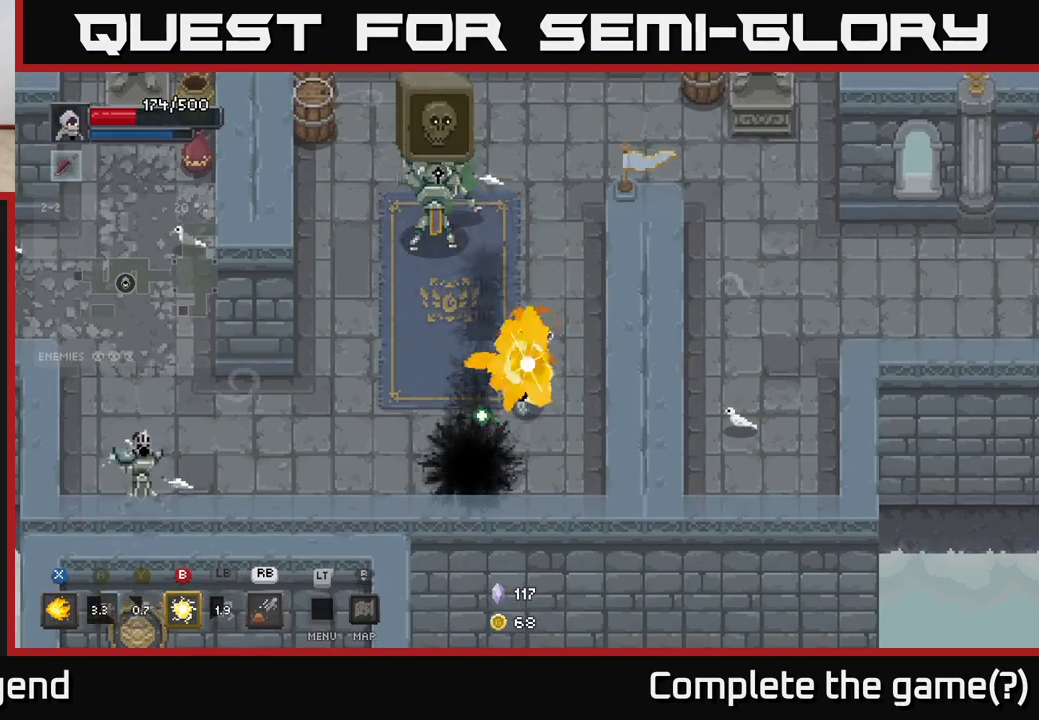
{"buttons": ["X"], "left_stick": "up", "right_stick": "center", "events": []}
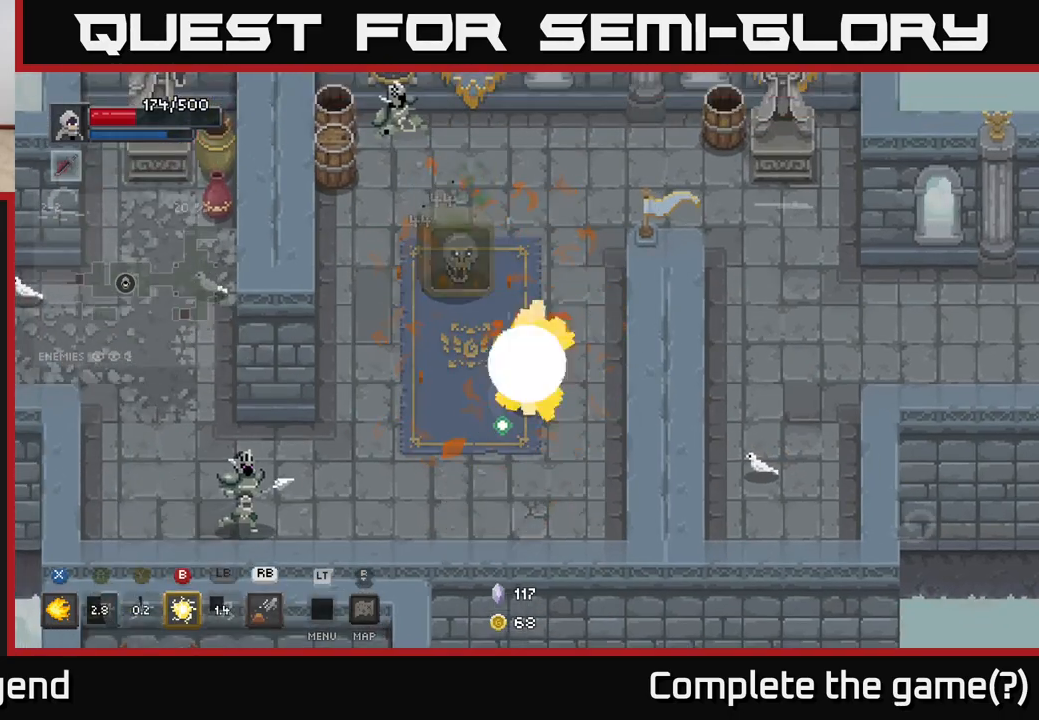
{"buttons": [], "left_stick": "down-left", "right_stick": "center", "events": [[283, "X", "up"], [333, "left_stick", "center"], [383, "left_stick", "down-left"]]}
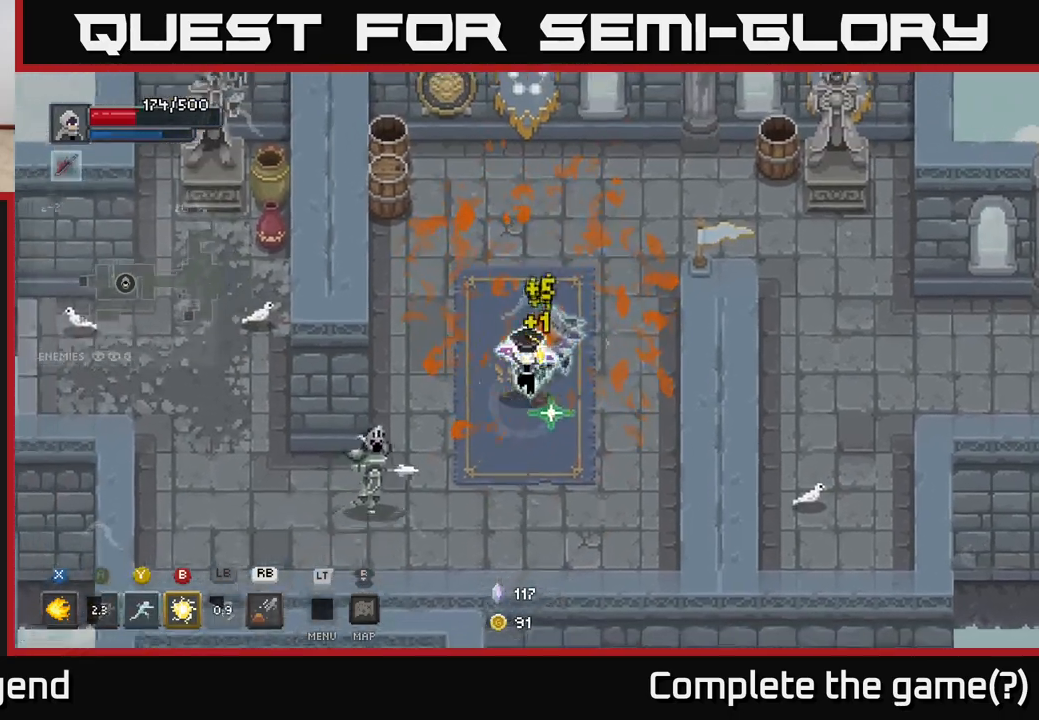
{"buttons": ["X"], "left_stick": "down-left", "right_stick": "center", "events": [[83, "X", "down"]]}
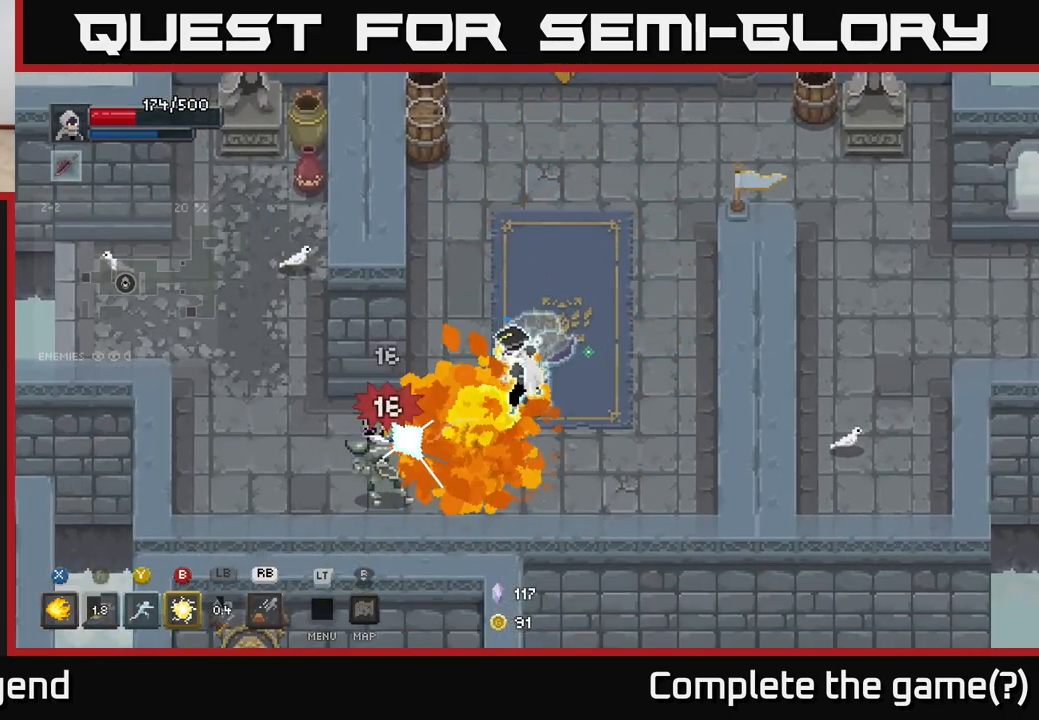
{"buttons": ["X"], "left_stick": "down-left", "right_stick": "center", "events": []}
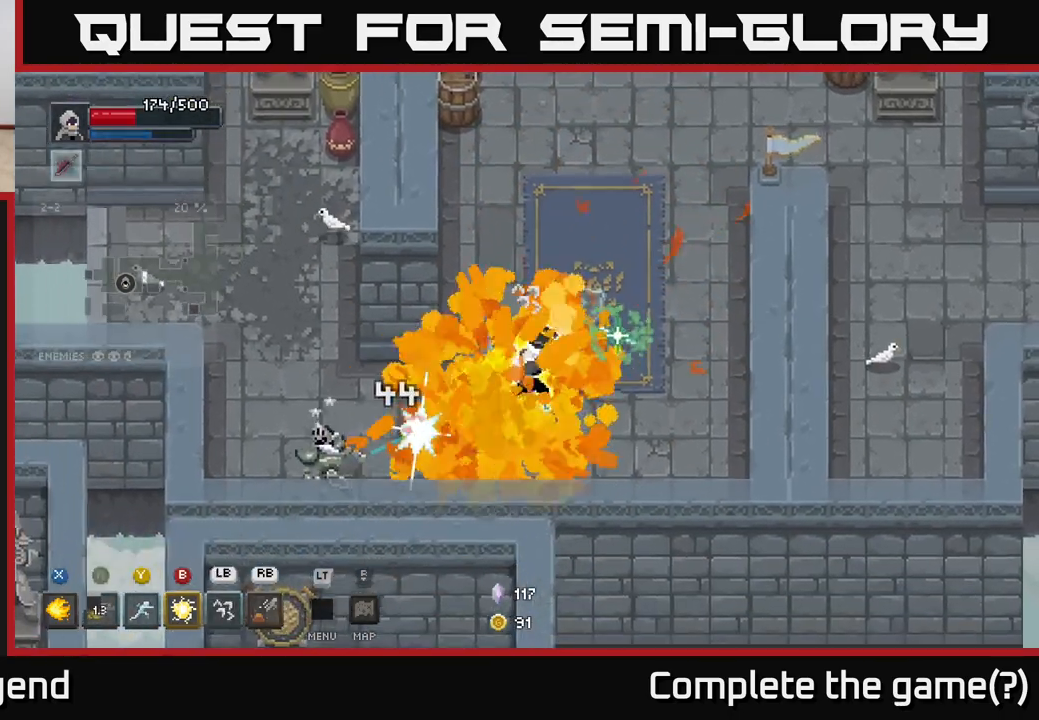
{"buttons": ["X"], "left_stick": "down-left", "right_stick": "center", "events": []}
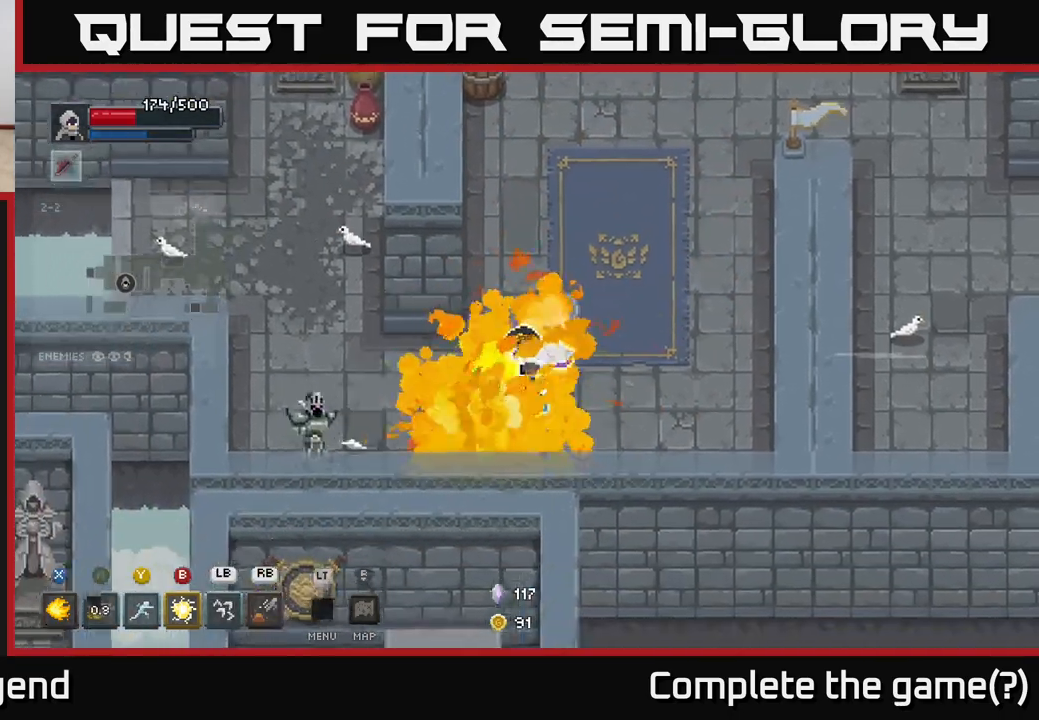
{"buttons": ["X"], "left_stick": "left", "right_stick": "center", "events": [[50, "X", "up"], [133, "left_stick", "center"], [250, "left_stick", "left"], [317, "X", "down"], [383, "X", "up"], [500, "X", "down"]]}